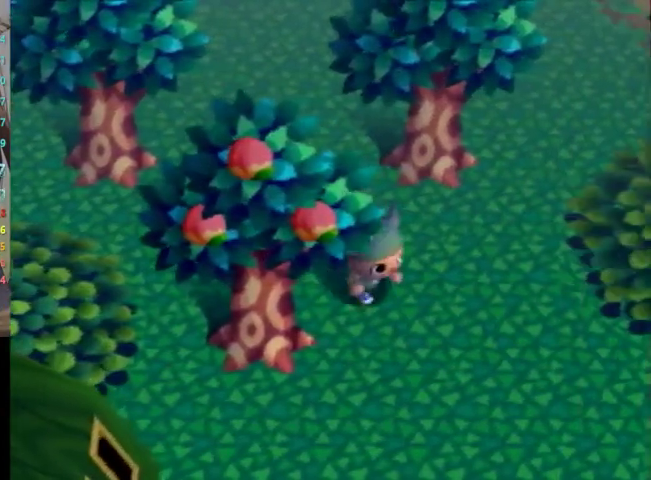
Gameplay with a controller (Nintendo layout); each line is a JSON object with the inputs held at the frame after it. "events" lists button and stick changes between this image and that frame as [ms after this image, input, new state], when the widget could be followed in between. Not read: L3 R3 START.
{"buttons": [], "left_stick": "down-right", "right_stick": "center", "events": []}
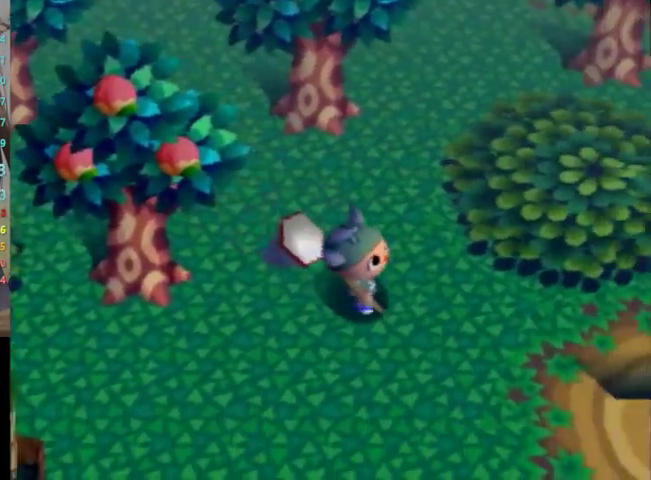
{"buttons": [], "left_stick": "down", "right_stick": "center", "events": [[467, "left_stick", "down"]]}
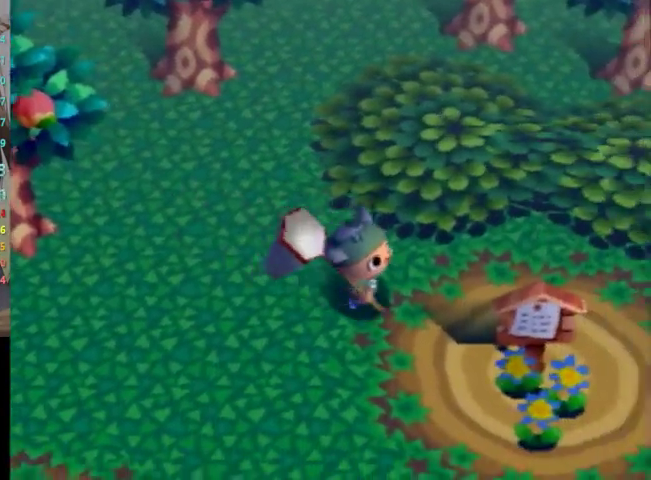
{"buttons": [], "left_stick": "down-left", "right_stick": "center", "events": [[167, "left_stick", "down-right"], [333, "left_stick", "down"], [467, "left_stick", "down-left"]]}
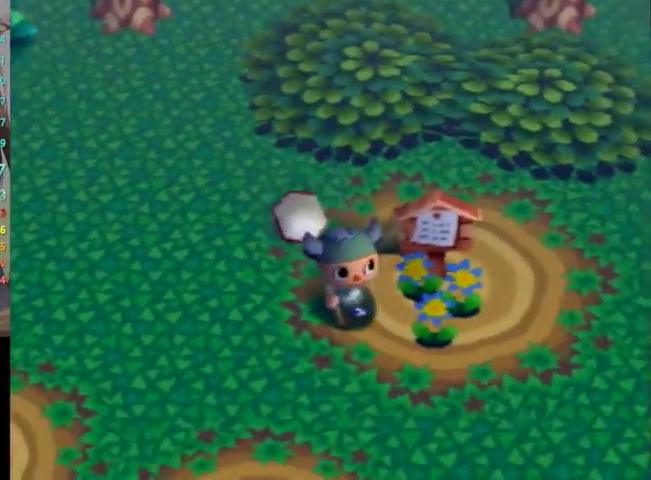
{"buttons": ["L1"], "left_stick": "down-left", "right_stick": "center", "events": [[333, "L1", "down"]]}
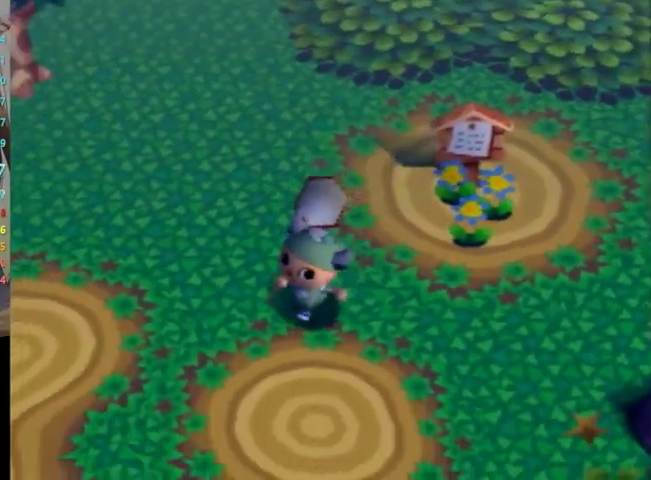
{"buttons": ["L1"], "left_stick": "down-left", "right_stick": "center", "events": []}
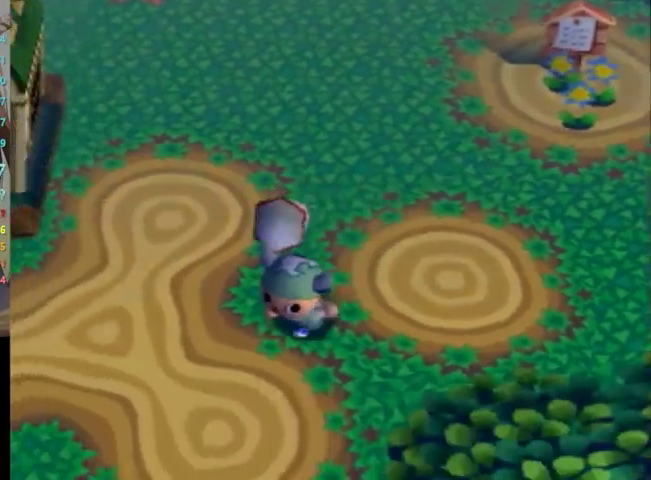
{"buttons": [], "left_stick": "down-left", "right_stick": "center", "events": [[233, "L1", "up"]]}
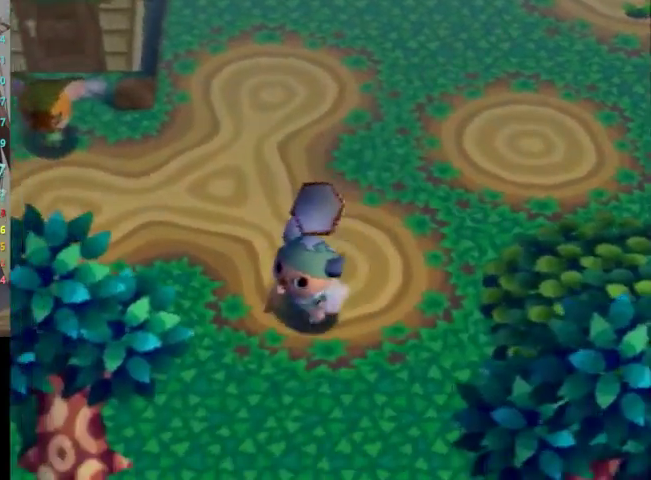
{"buttons": [], "left_stick": "left", "right_stick": "center", "events": [[33, "left_stick", "center"], [267, "left_stick", "left"]]}
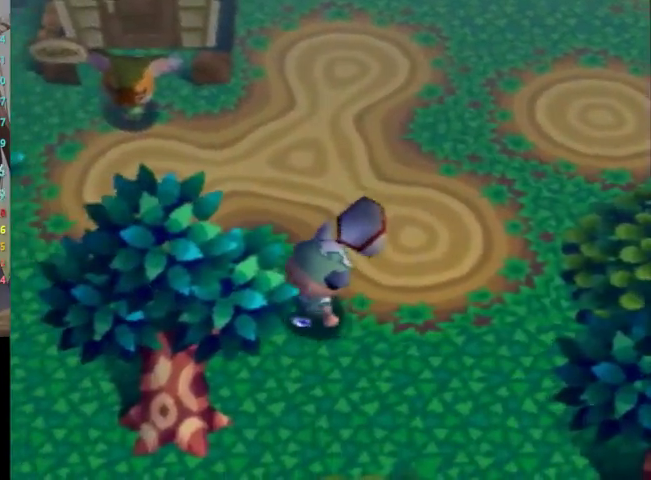
{"buttons": [], "left_stick": "center", "right_stick": "center", "events": [[333, "left_stick", "center"]]}
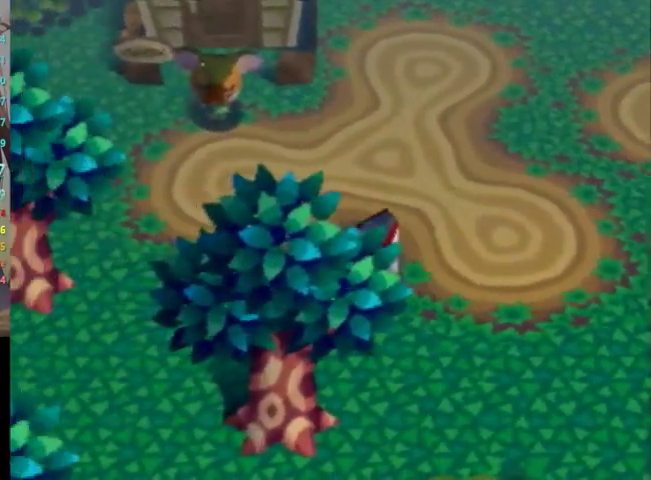
{"buttons": ["L1"], "left_stick": "up-left", "right_stick": "center", "events": [[300, "left_stick", "up-left"], [400, "L1", "down"]]}
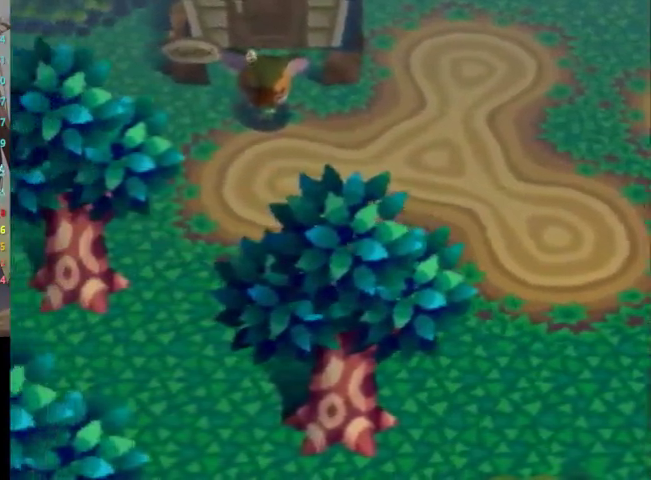
{"buttons": ["L1"], "left_stick": "down-left", "right_stick": "center", "events": [[100, "left_stick", "down-left"]]}
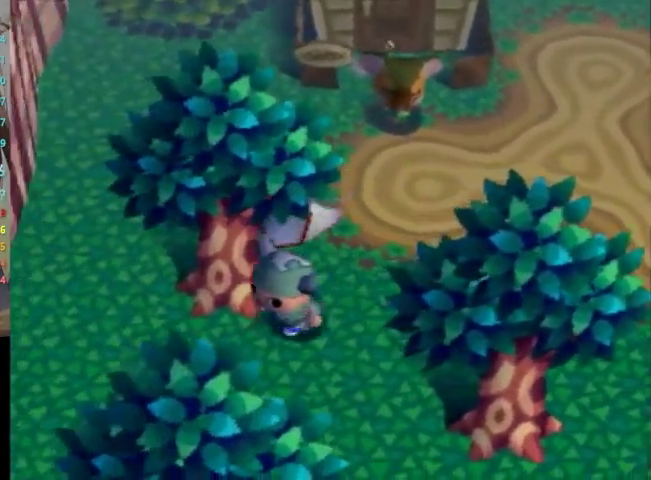
{"buttons": ["L1"], "left_stick": "up-right", "right_stick": "center", "events": [[300, "left_stick", "right"], [433, "left_stick", "up-right"]]}
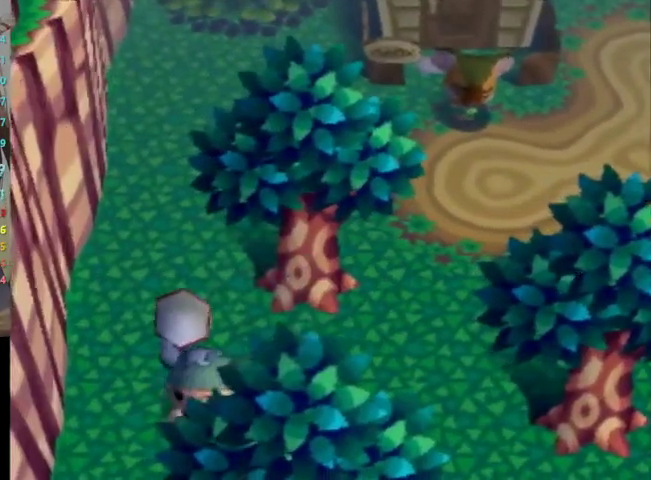
{"buttons": ["L1"], "left_stick": "right", "right_stick": "center", "events": [[467, "left_stick", "right"]]}
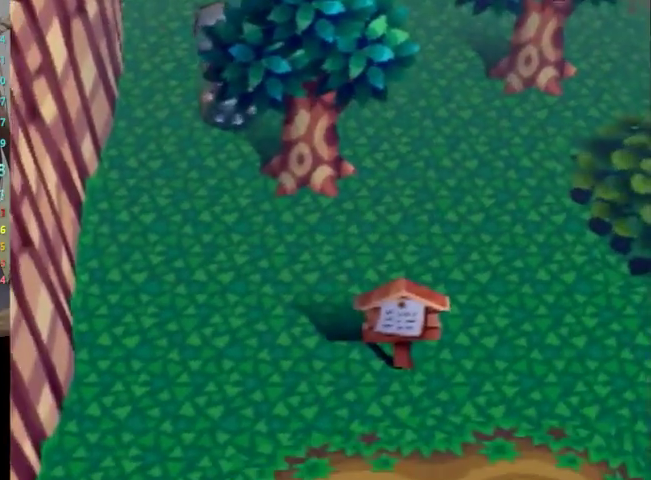
{"buttons": ["L1"], "left_stick": "up", "right_stick": "center", "events": [[400, "left_stick", "up"]]}
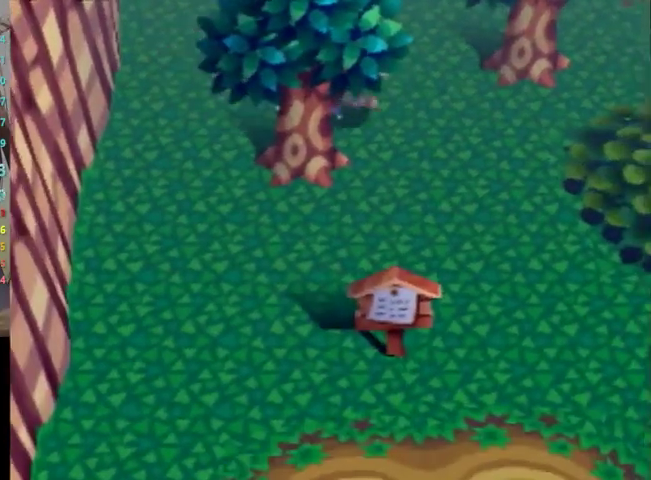
{"buttons": [], "left_stick": "center", "right_stick": "center", "events": [[333, "L1", "up"], [367, "left_stick", "center"]]}
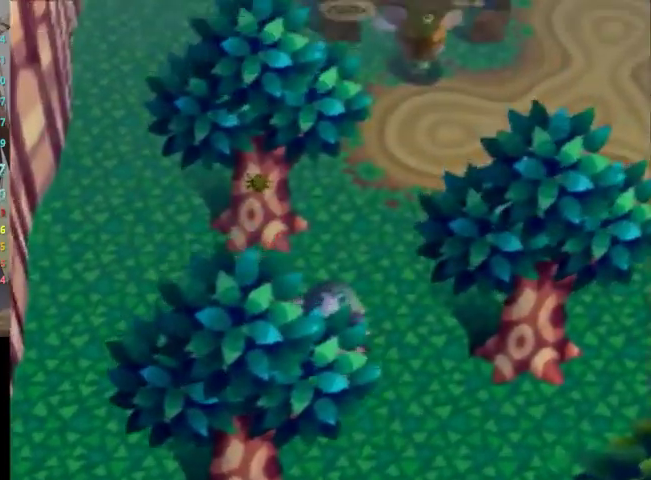
{"buttons": ["L1"], "left_stick": "up-left", "right_stick": "center", "events": [[433, "L1", "down"], [433, "left_stick", "up-left"]]}
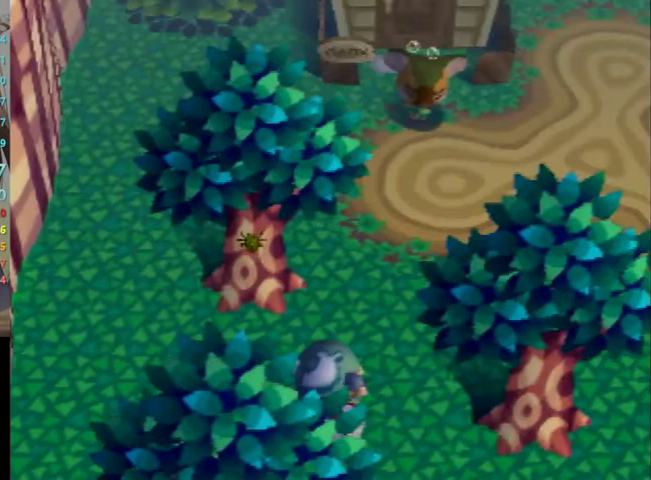
{"buttons": ["L1"], "left_stick": "up-right", "right_stick": "center", "events": [[67, "left_stick", "up"], [267, "left_stick", "up-right"]]}
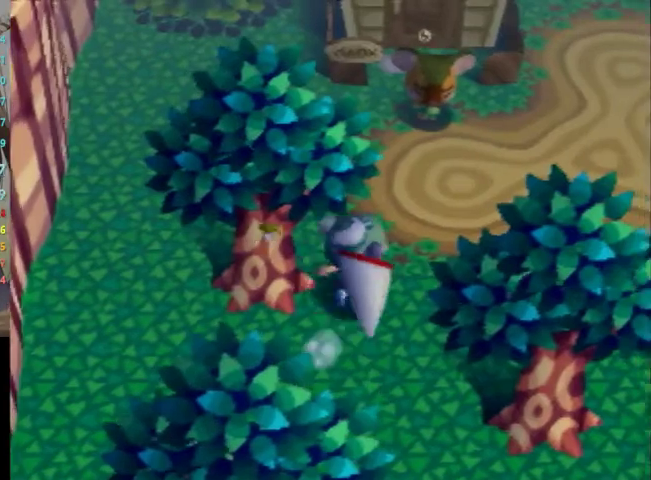
{"buttons": ["L1"], "left_stick": "right", "right_stick": "center", "events": [[200, "left_stick", "right"]]}
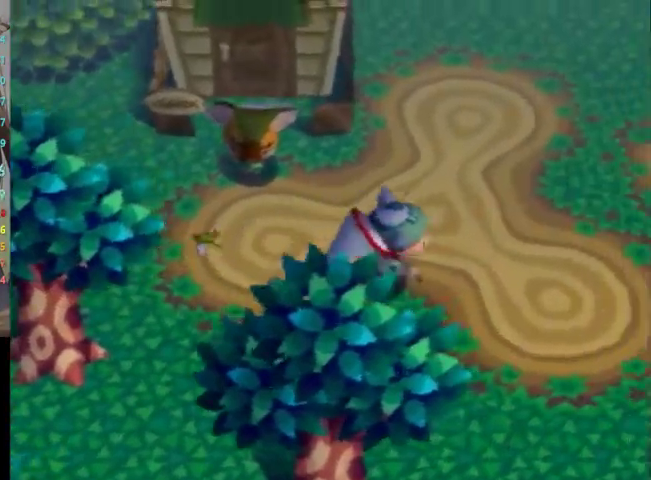
{"buttons": ["L1"], "left_stick": "right", "right_stick": "center", "events": []}
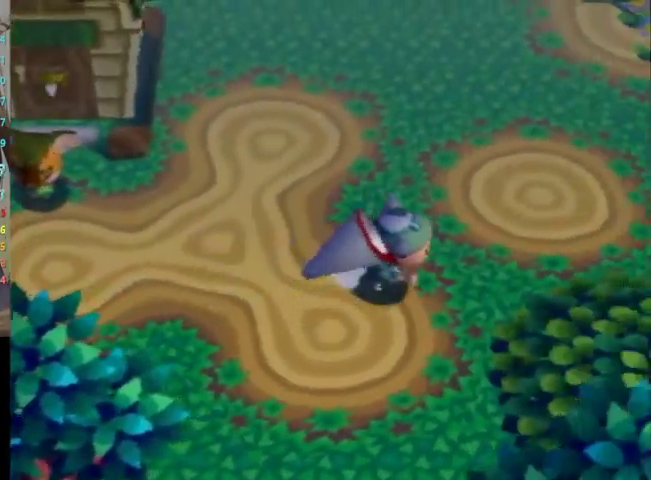
{"buttons": ["L1"], "left_stick": "up-right", "right_stick": "center", "events": [[200, "left_stick", "up-right"]]}
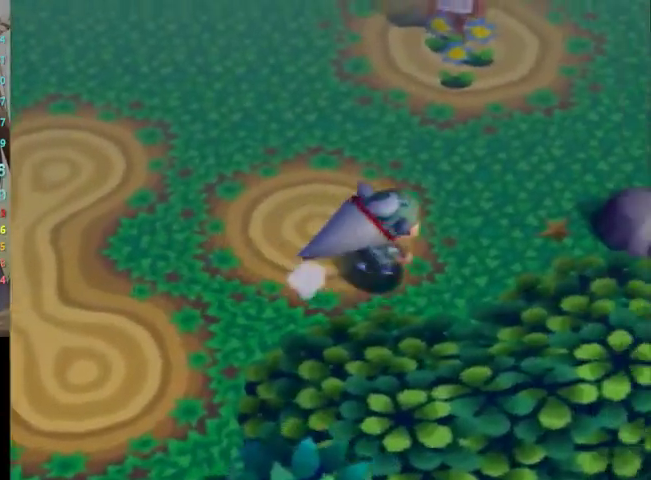
{"buttons": ["L1"], "left_stick": "right", "right_stick": "center", "events": [[500, "left_stick", "right"]]}
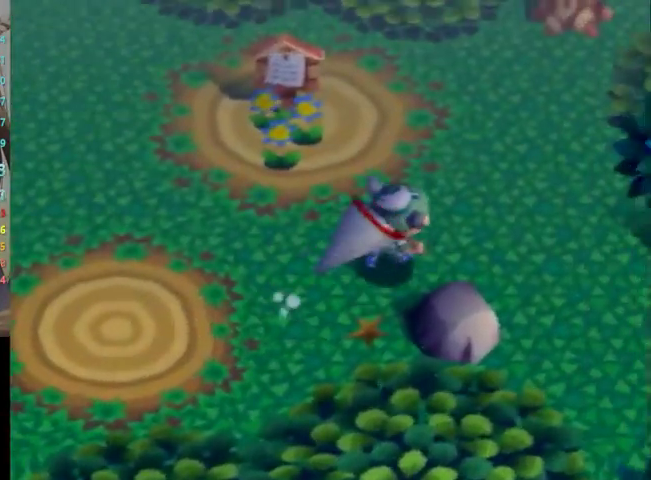
{"buttons": ["L1"], "left_stick": "right", "right_stick": "center", "events": []}
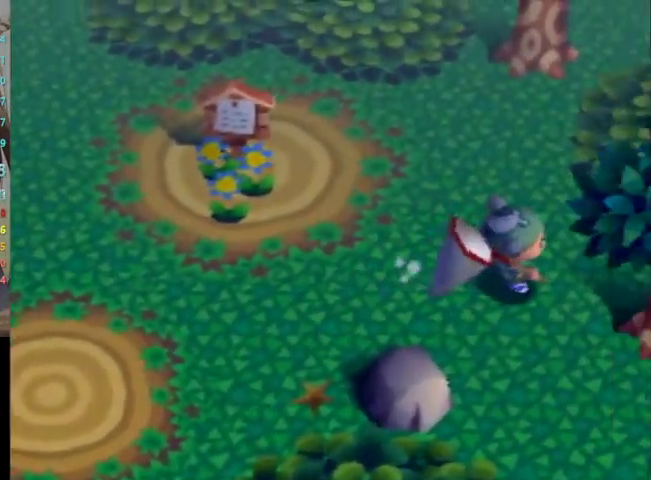
{"buttons": ["L1"], "left_stick": "center", "right_stick": "center", "events": [[400, "left_stick", "center"]]}
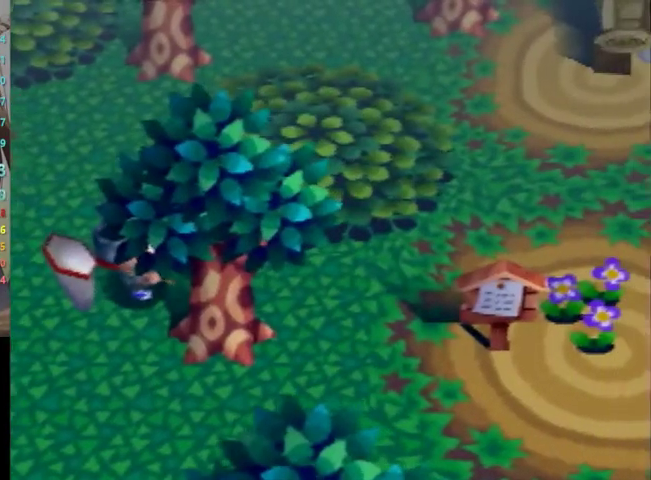
{"buttons": ["L1"], "left_stick": "up-right", "right_stick": "center", "events": [[233, "left_stick", "up-right"]]}
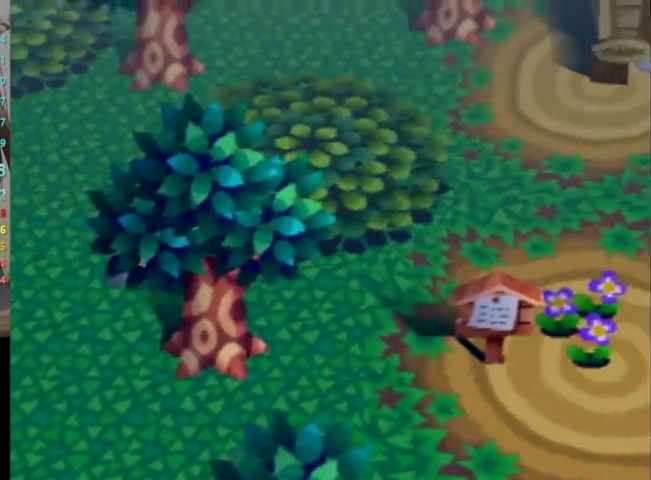
{"buttons": ["L1"], "left_stick": "right", "right_stick": "center", "events": [[300, "left_stick", "right"]]}
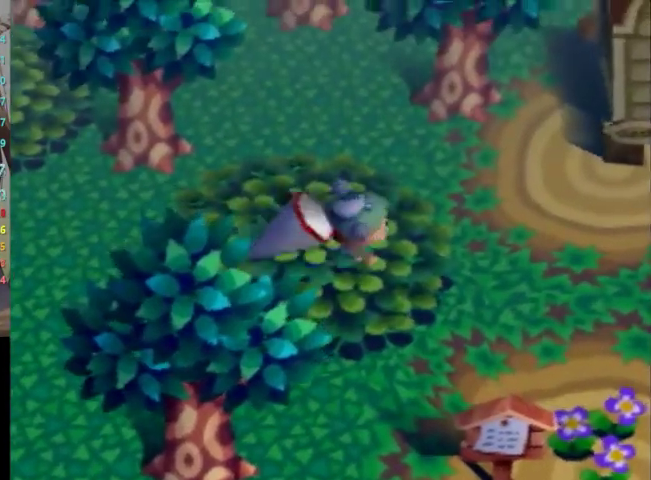
{"buttons": ["L1"], "left_stick": "right", "right_stick": "center", "events": []}
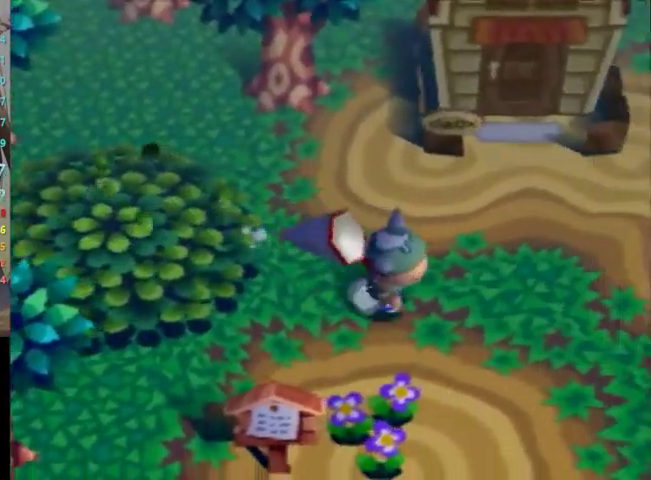
{"buttons": [], "left_stick": "up-right", "right_stick": "center", "events": [[400, "left_stick", "up-right"], [433, "L1", "up"]]}
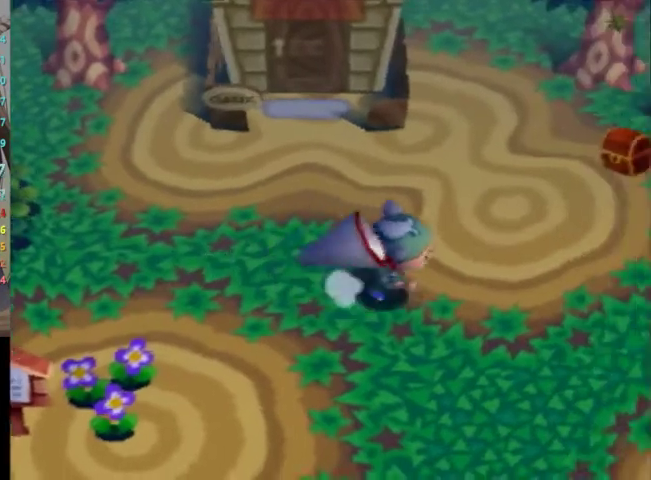
{"buttons": ["L1"], "left_stick": "up-right", "right_stick": "center", "events": [[233, "left_stick", "center"], [367, "left_stick", "up-right"], [467, "L1", "down"]]}
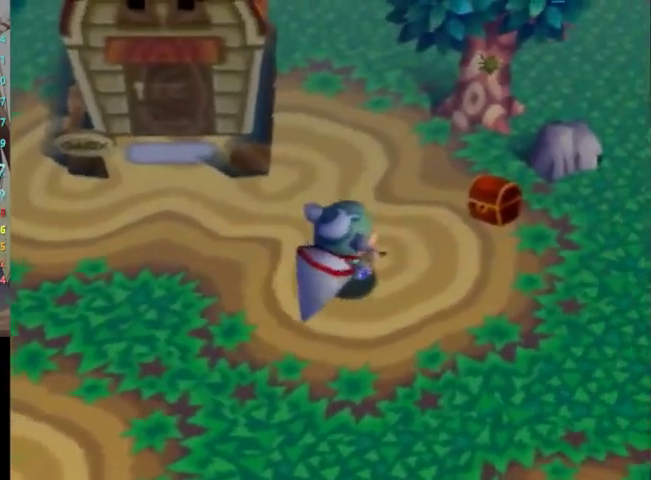
{"buttons": ["L1"], "left_stick": "up", "right_stick": "center", "events": [[433, "left_stick", "up"]]}
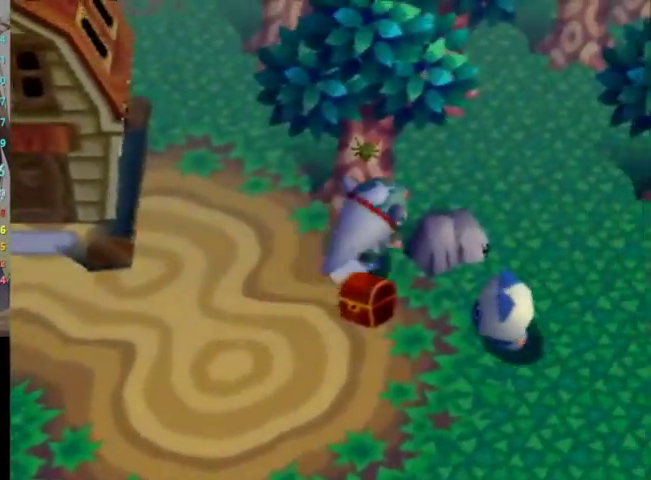
{"buttons": ["L1"], "left_stick": "up-left", "right_stick": "center", "events": [[33, "left_stick", "up-left"]]}
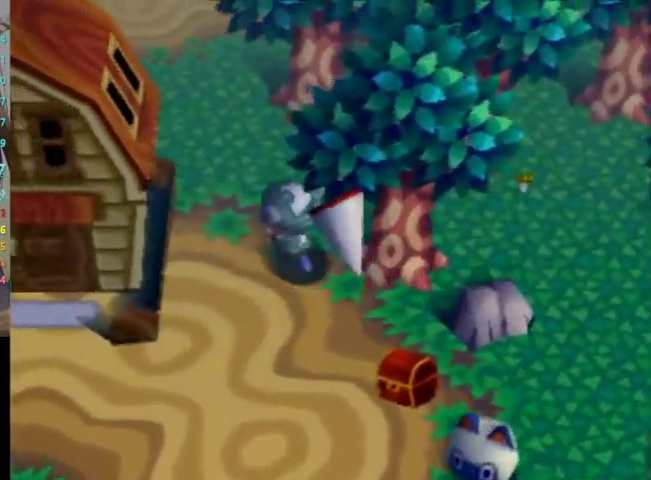
{"buttons": ["L1"], "left_stick": "up", "right_stick": "center", "events": [[133, "left_stick", "up"]]}